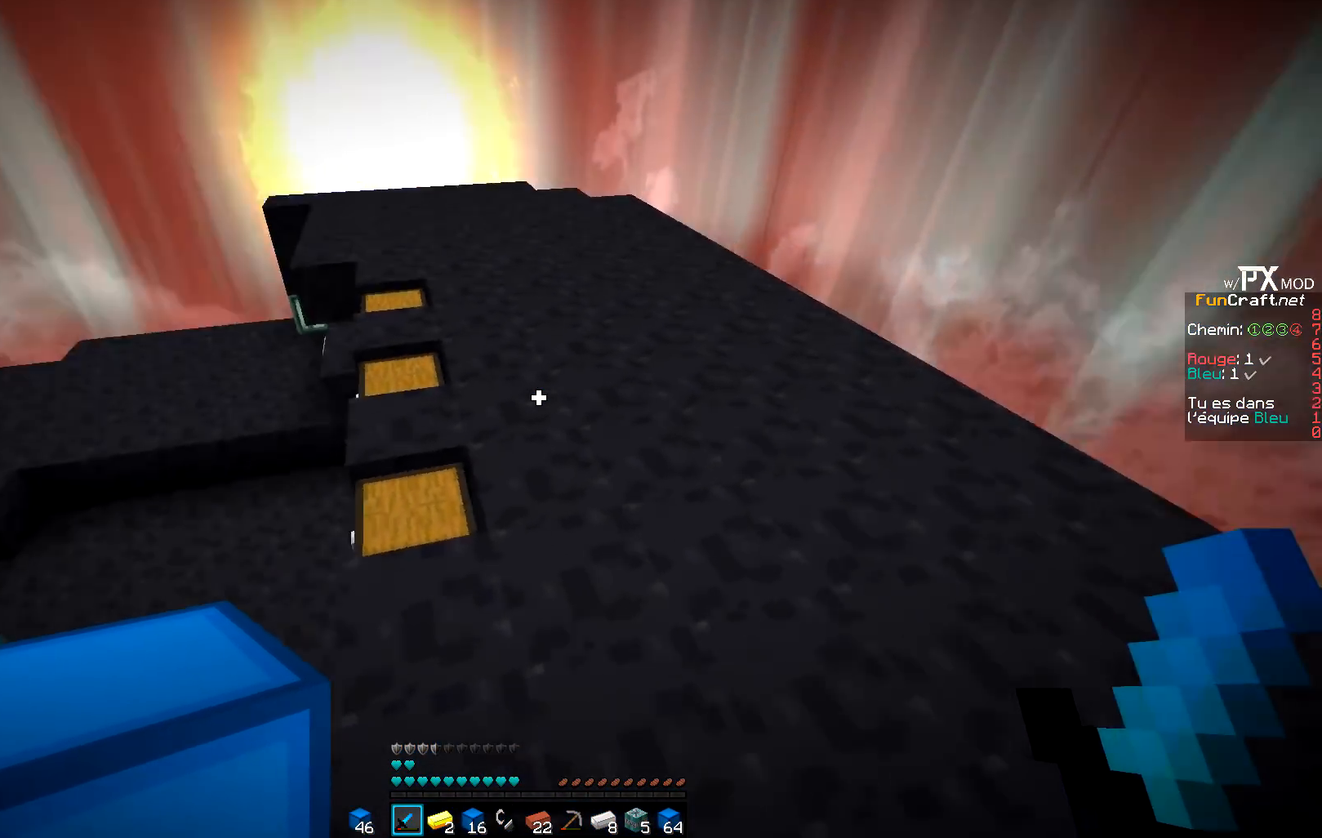
Gameplay with keyboard; each line is a JSON object with the keys held at the frame after it. "events" lists presses ("down") and releases ("up") of "d", "q", "s" and "z" between this image and that frame as [ms after this image, input, new state], when the widget could be followed in between. No other keys are recorded. Mouse input is not recorded.
{"keys": ["d", "z"], "events": []}
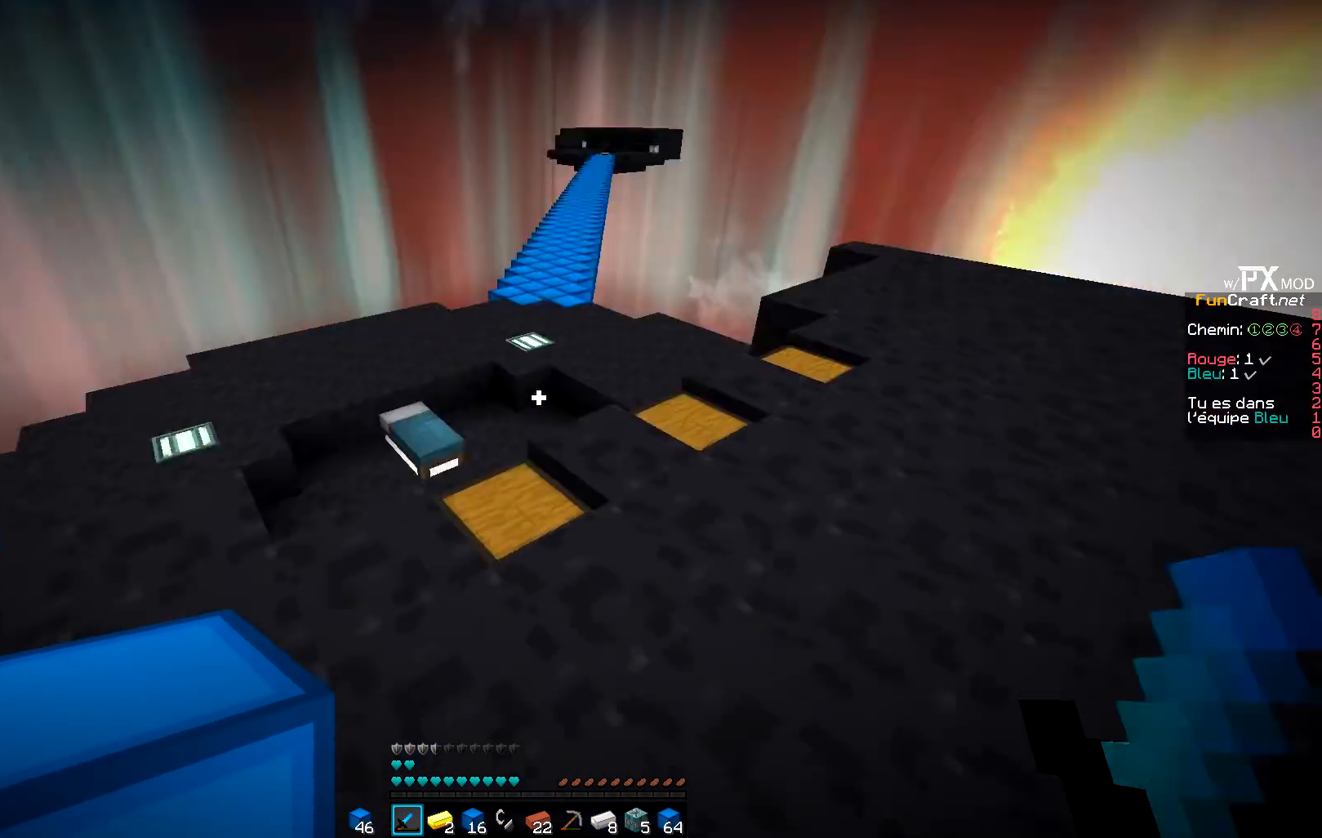
{"keys": ["q", "z"], "events": [[167, "q", "down"], [233, "d", "up"]]}
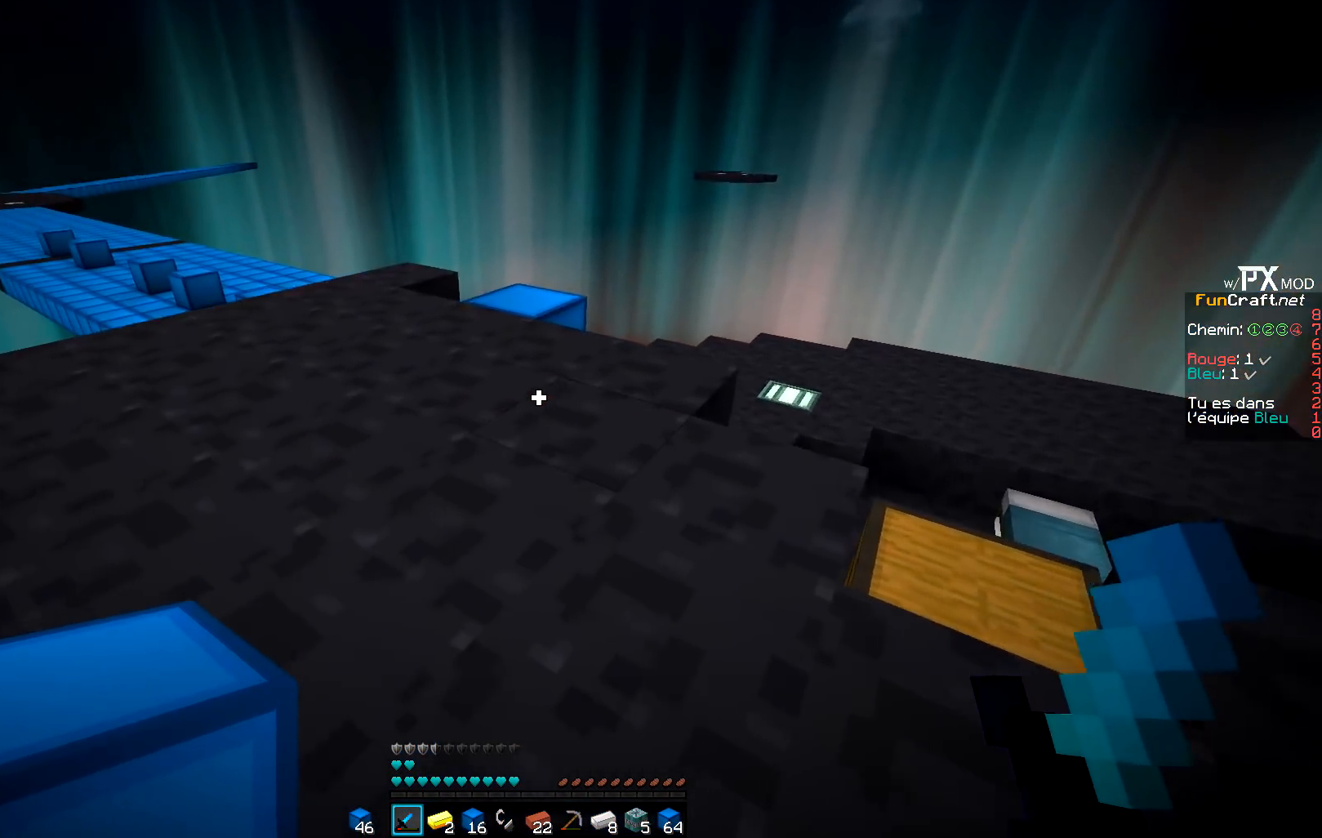
{"keys": ["q", "z"], "events": []}
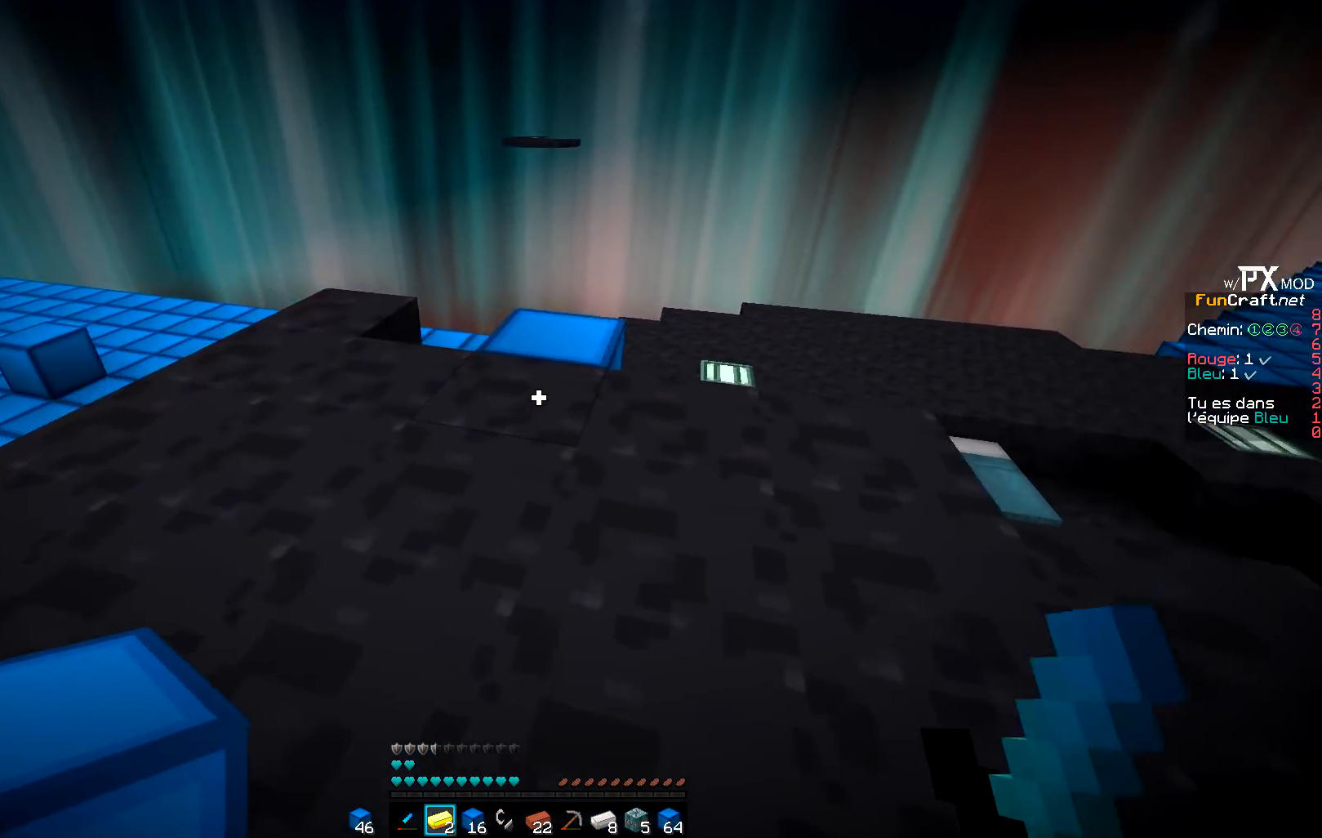
{"keys": ["d", "q", "z"], "events": [[467, "d", "down"]]}
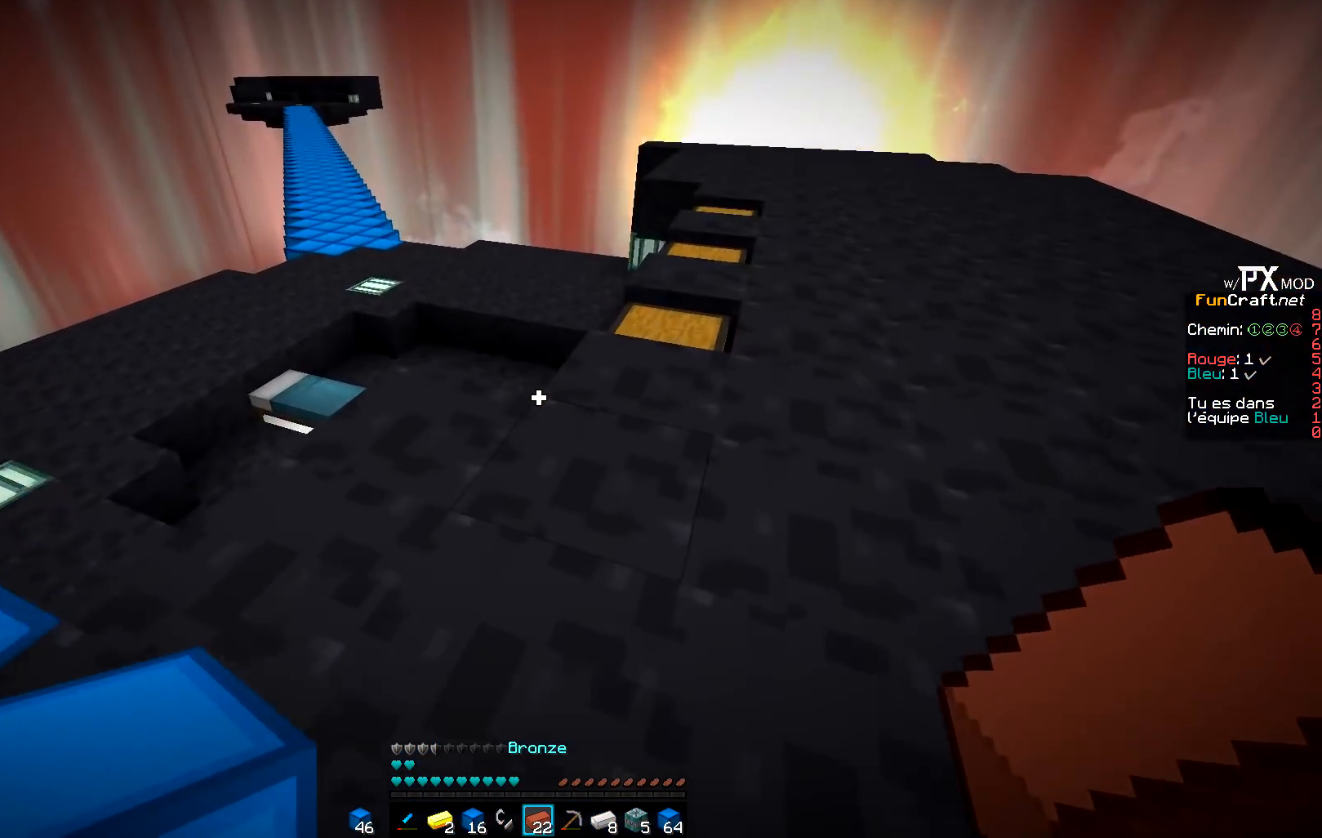
{"keys": ["d", "z"], "events": [[33, "q", "up"]]}
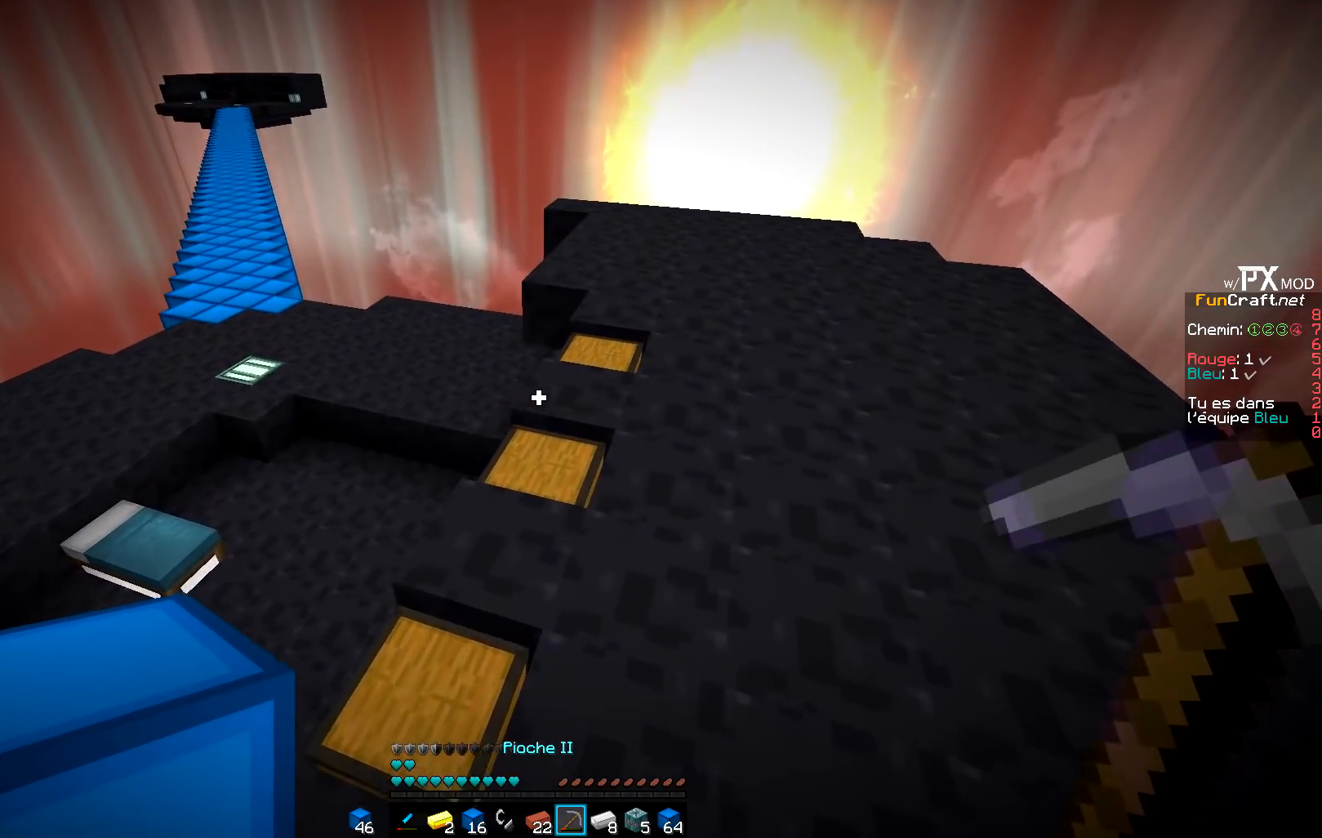
{"keys": ["z"], "events": [[267, "d", "up"]]}
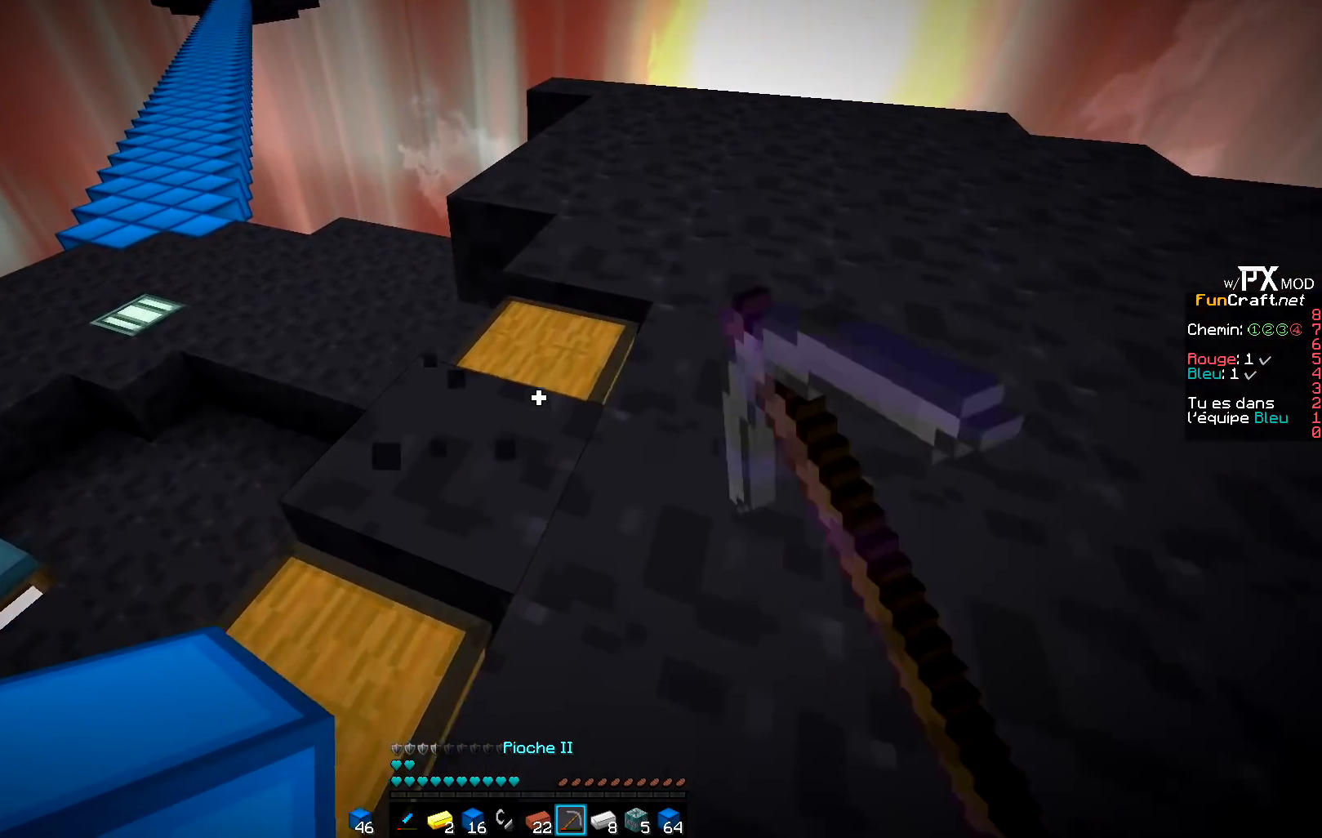
{"keys": [], "events": [[500, "z", "up"]]}
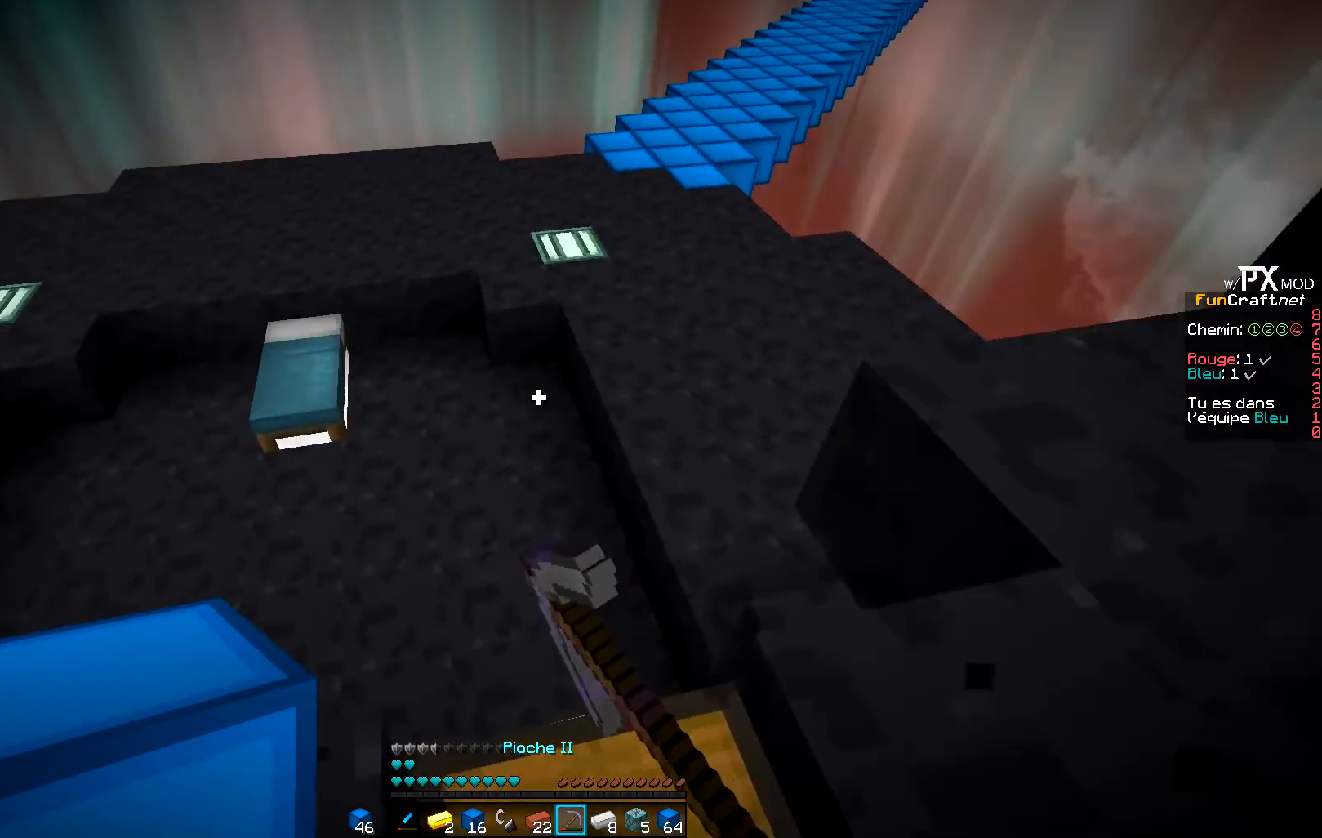
{"keys": ["q"], "events": [[33, "s", "down"], [100, "q", "down"], [183, "q", "up"], [300, "q", "down"], [450, "s", "up"]]}
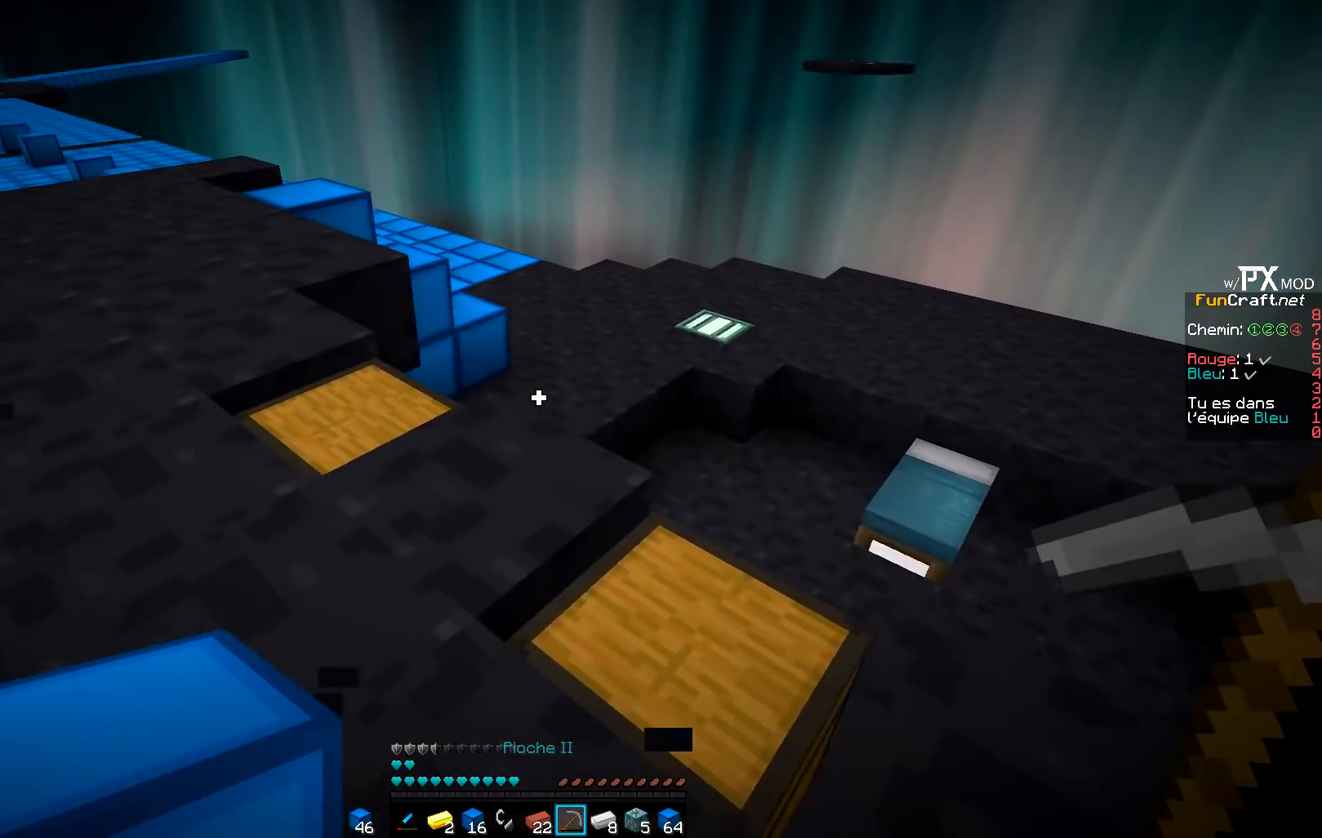
{"keys": ["q", "z"], "events": [[183, "z", "down"]]}
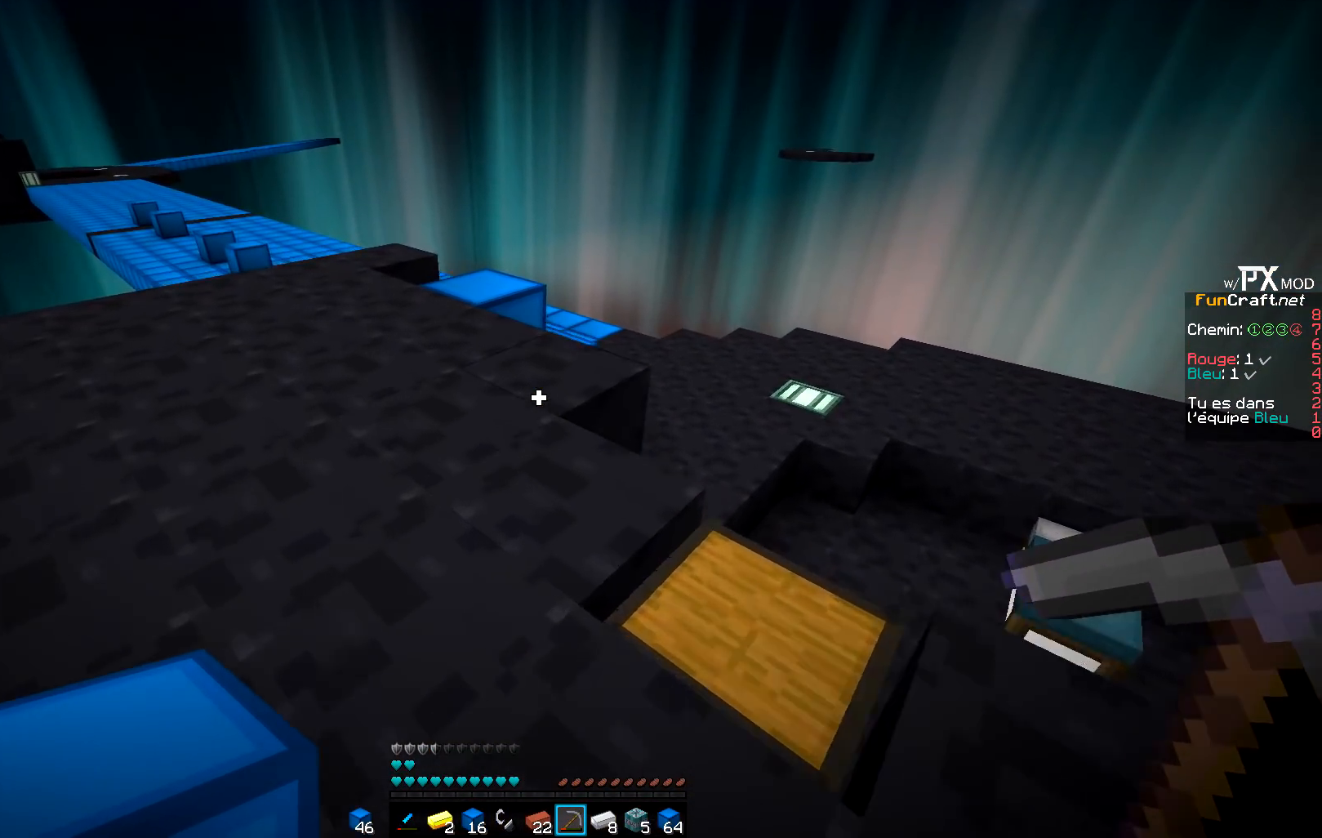
{"keys": ["z"], "events": [[100, "q", "up"]]}
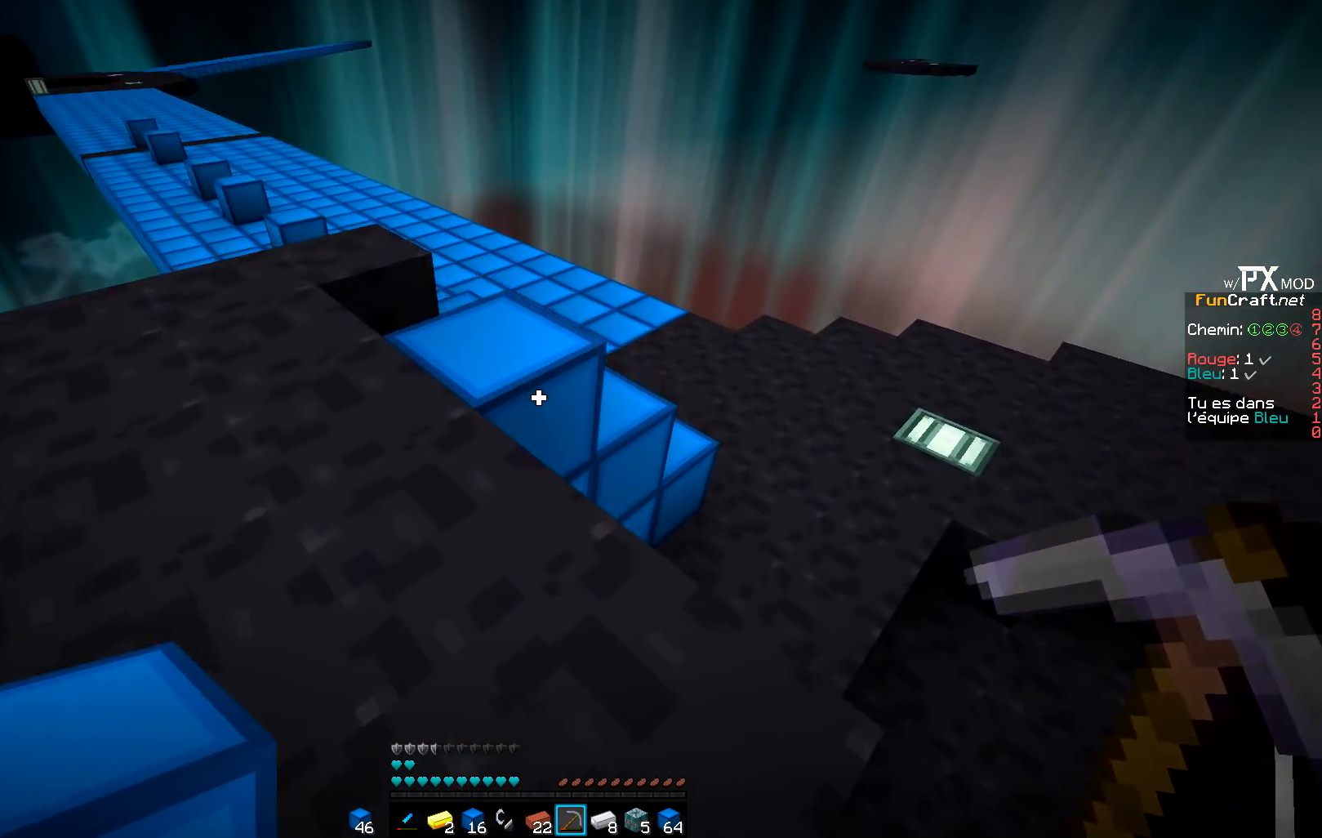
{"keys": ["z"], "events": [[183, "q", "down"], [450, "z", "up"], [467, "q", "up"], [500, "z", "down"]]}
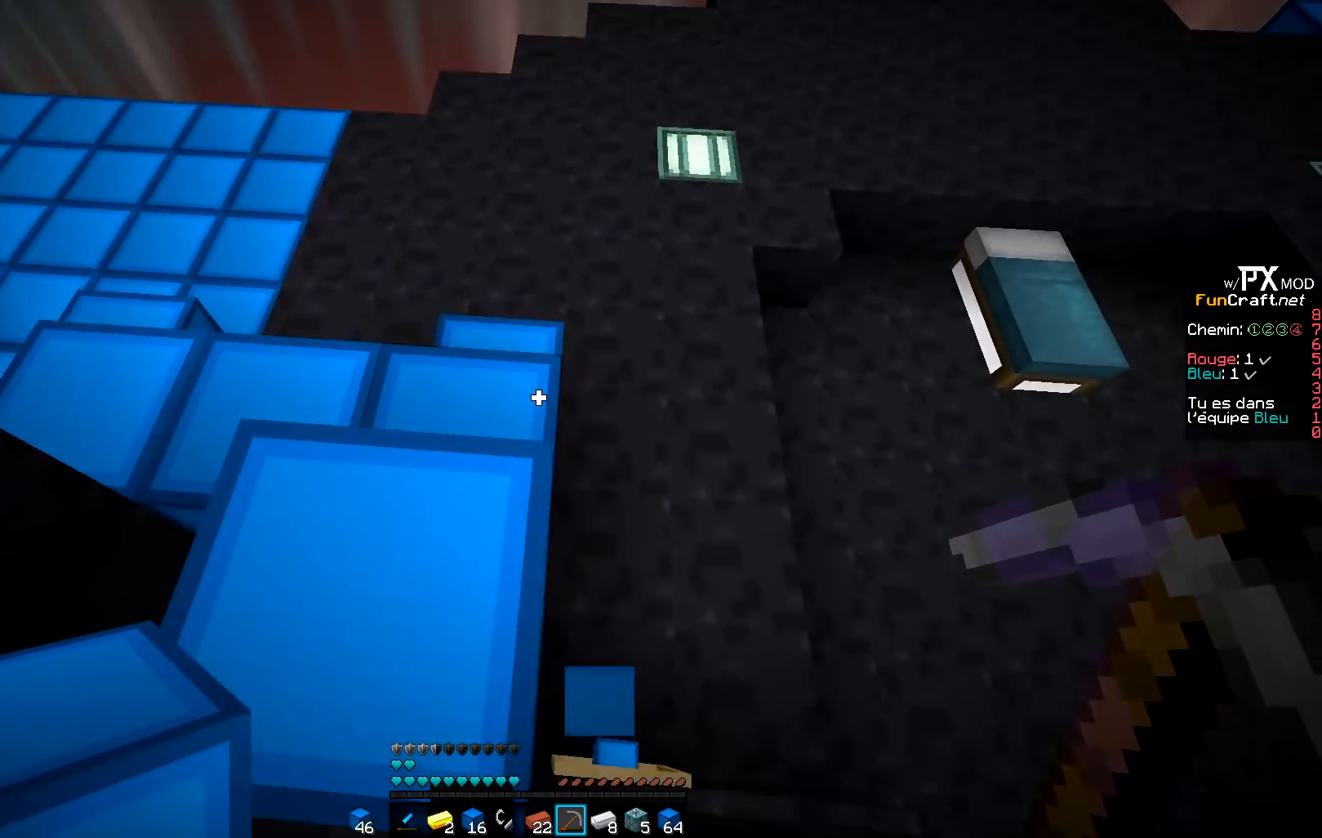
{"keys": [], "events": [[117, "q", "down"], [233, "z", "up"], [300, "q", "up"]]}
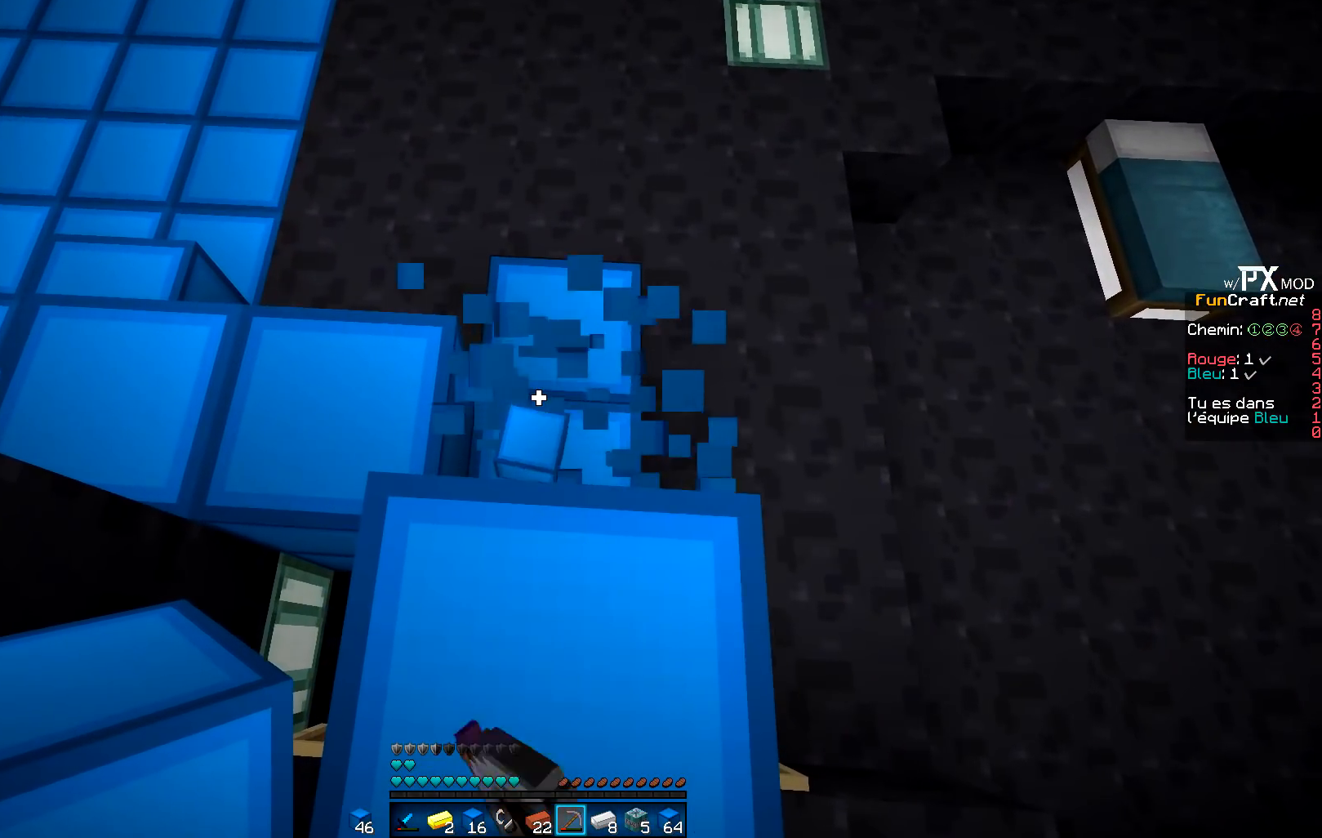
{"keys": [], "events": [[167, "z", "down"], [367, "z", "up"]]}
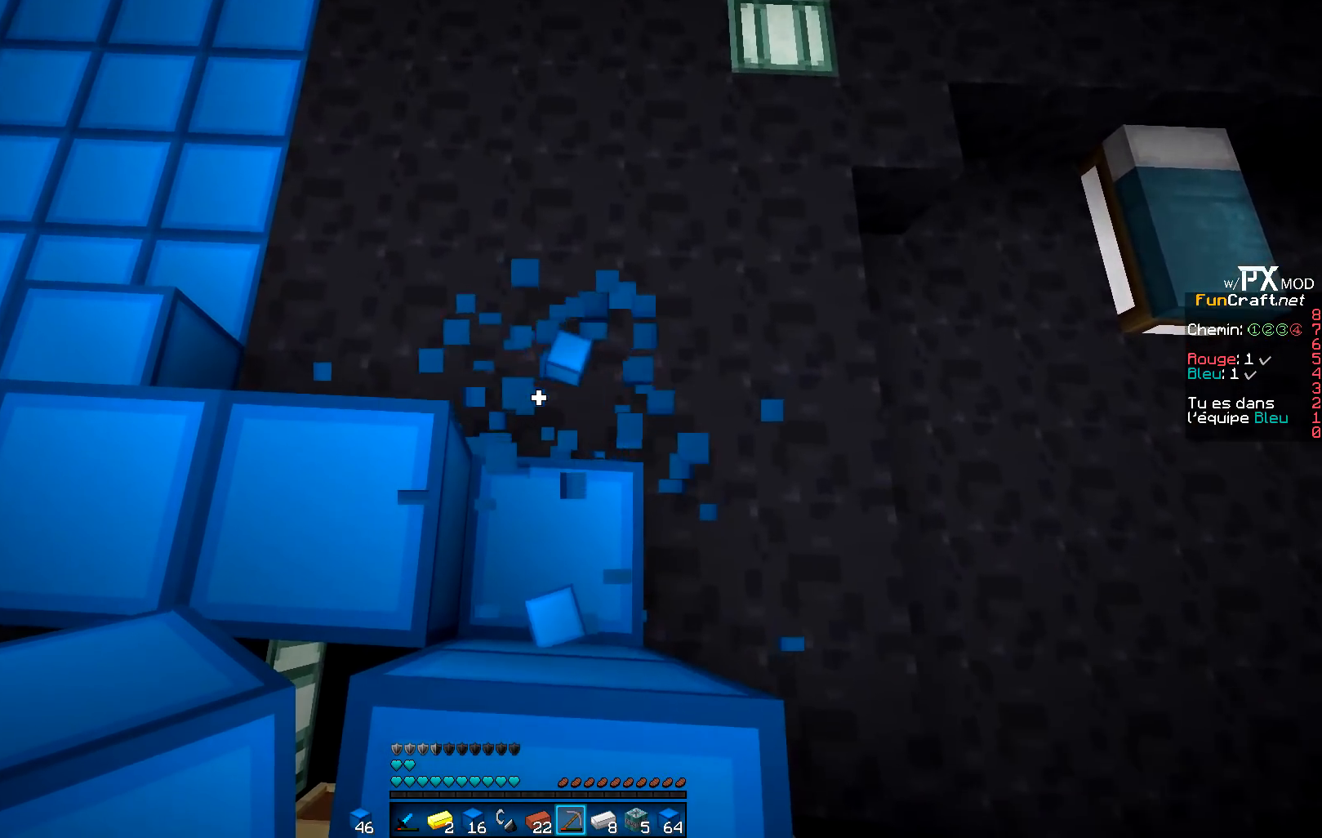
{"keys": [], "events": [[183, "s", "down"], [450, "s", "up"]]}
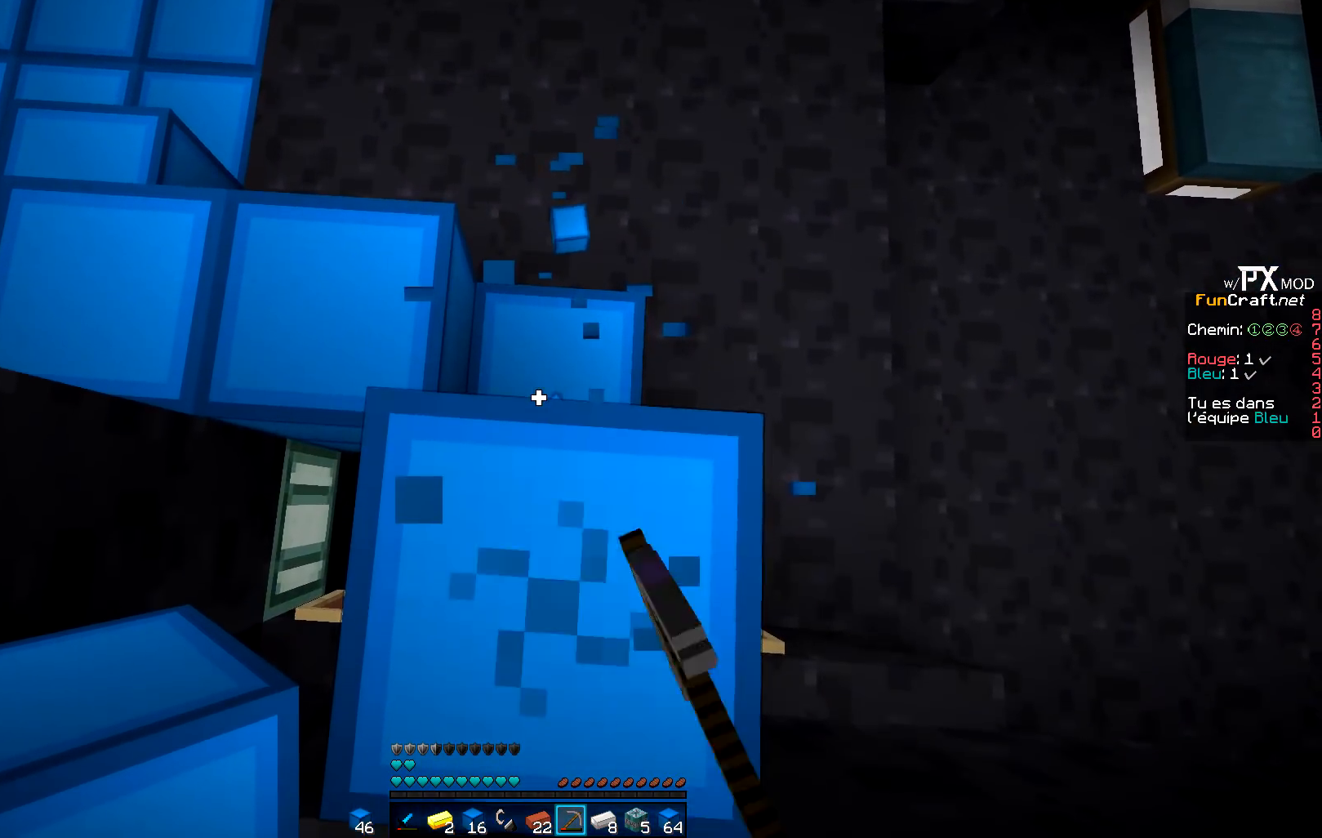
{"keys": ["z"]}
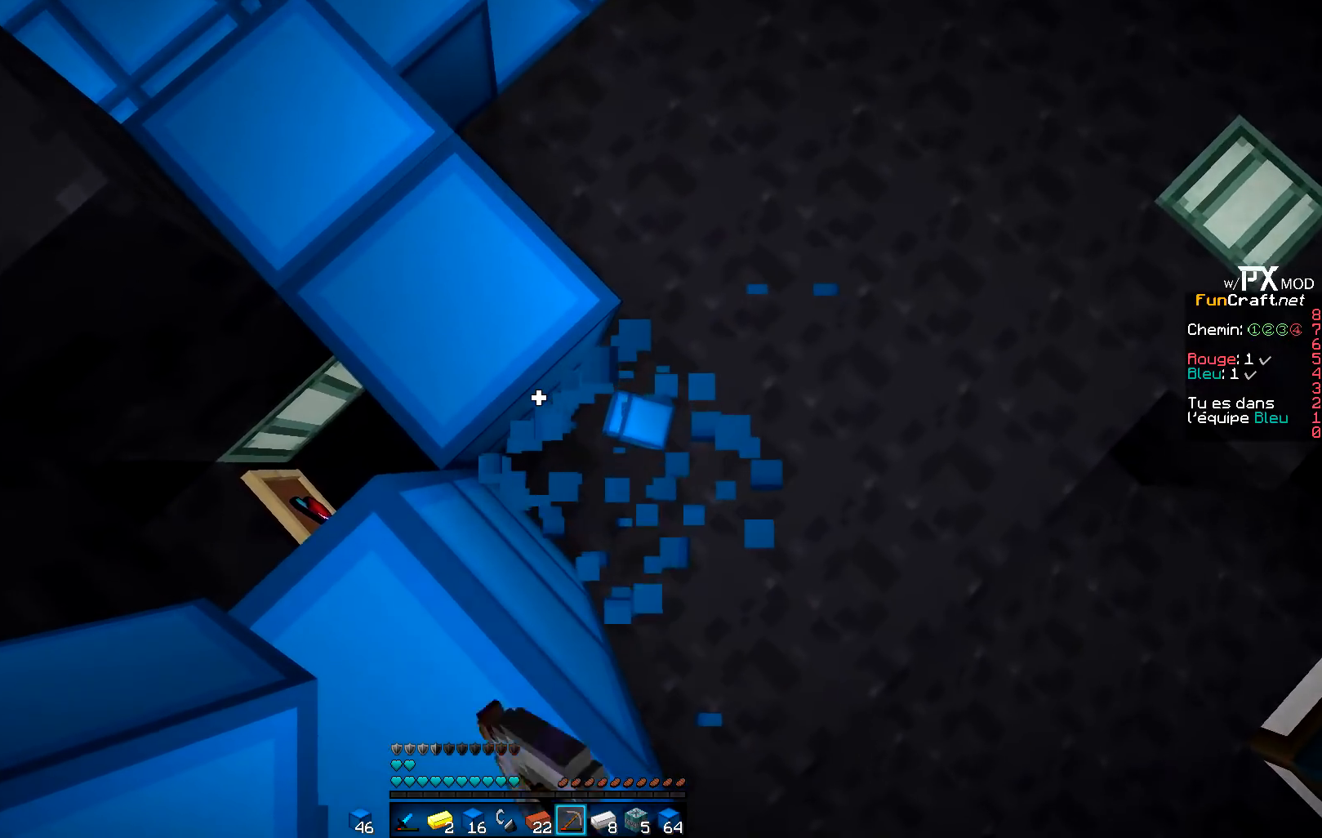
{"keys": ["z"], "events": [[100, "z", "up"], [117, "s", "down"], [350, "s", "up"], [417, "z", "down"]]}
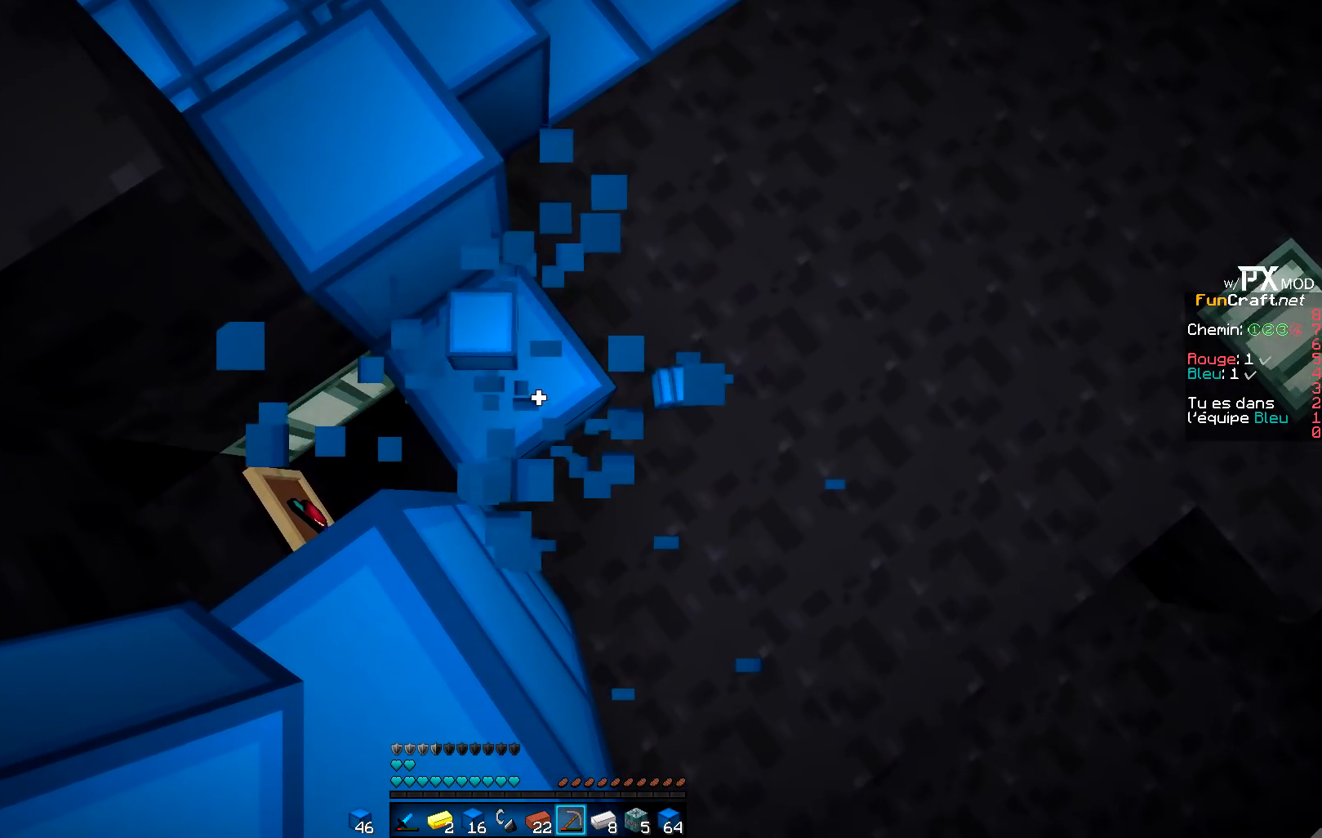
{"keys": ["q"], "events": [[250, "z", "up"], [400, "q", "down"]]}
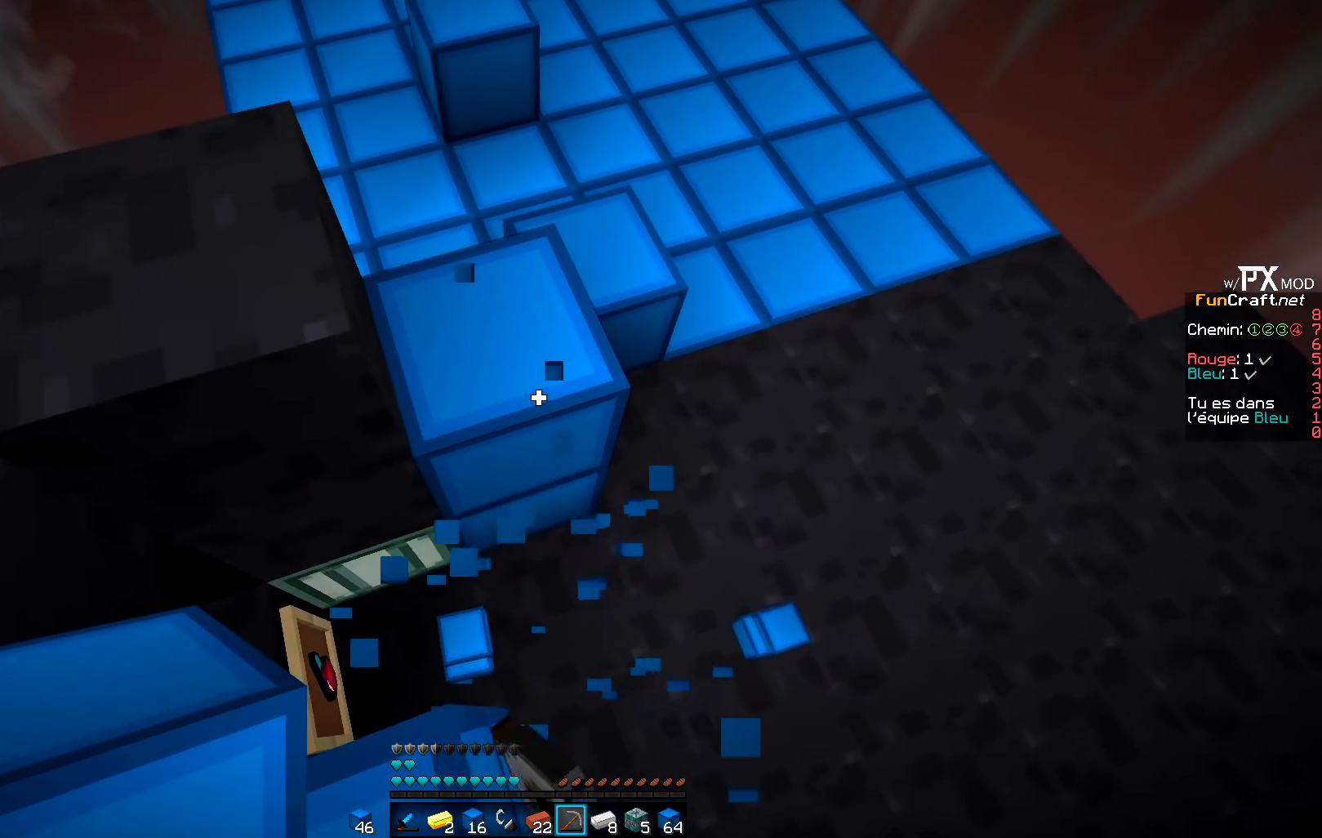
{"keys": [], "events": [[167, "q", "up"]]}
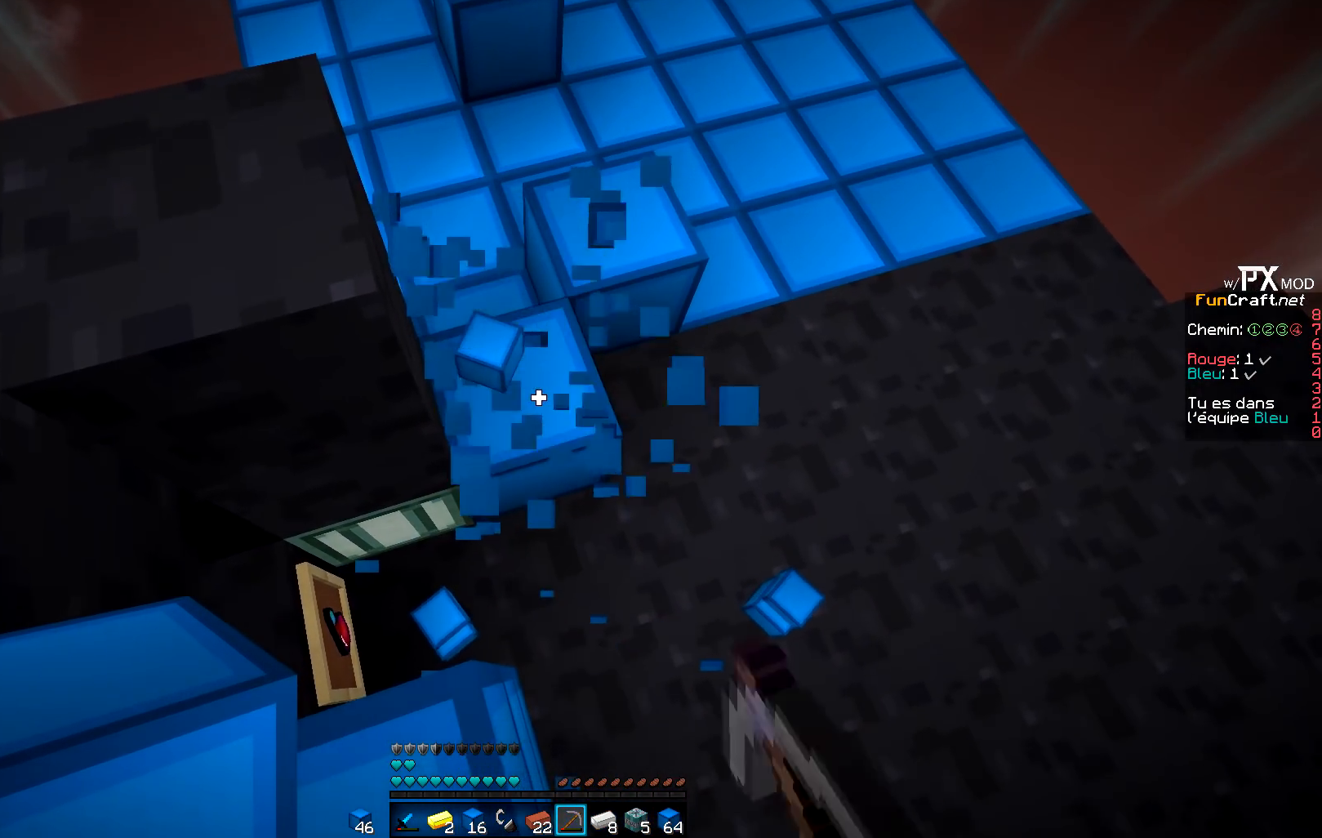
{"keys": [], "events": [[183, "d", "down"], [467, "d", "up"]]}
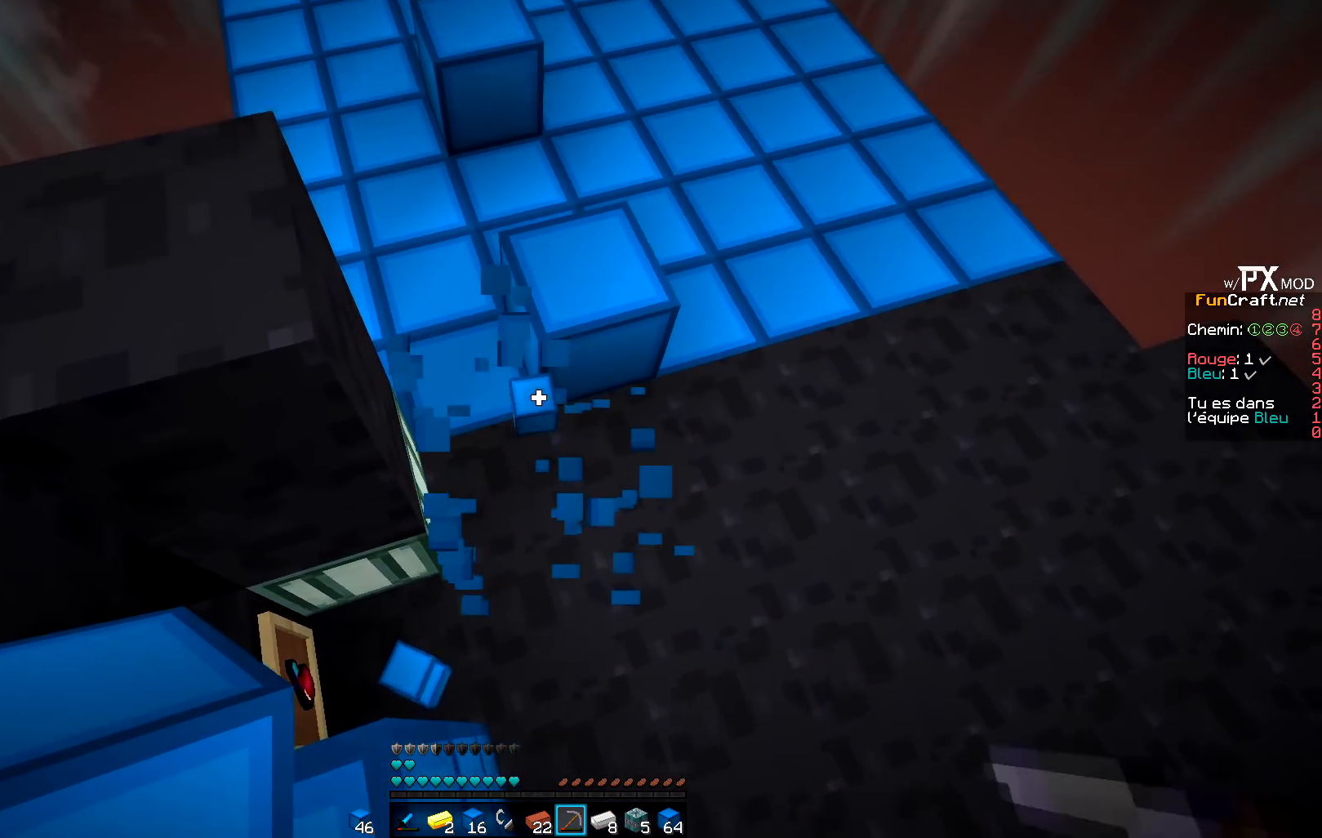
{"keys": [], "events": []}
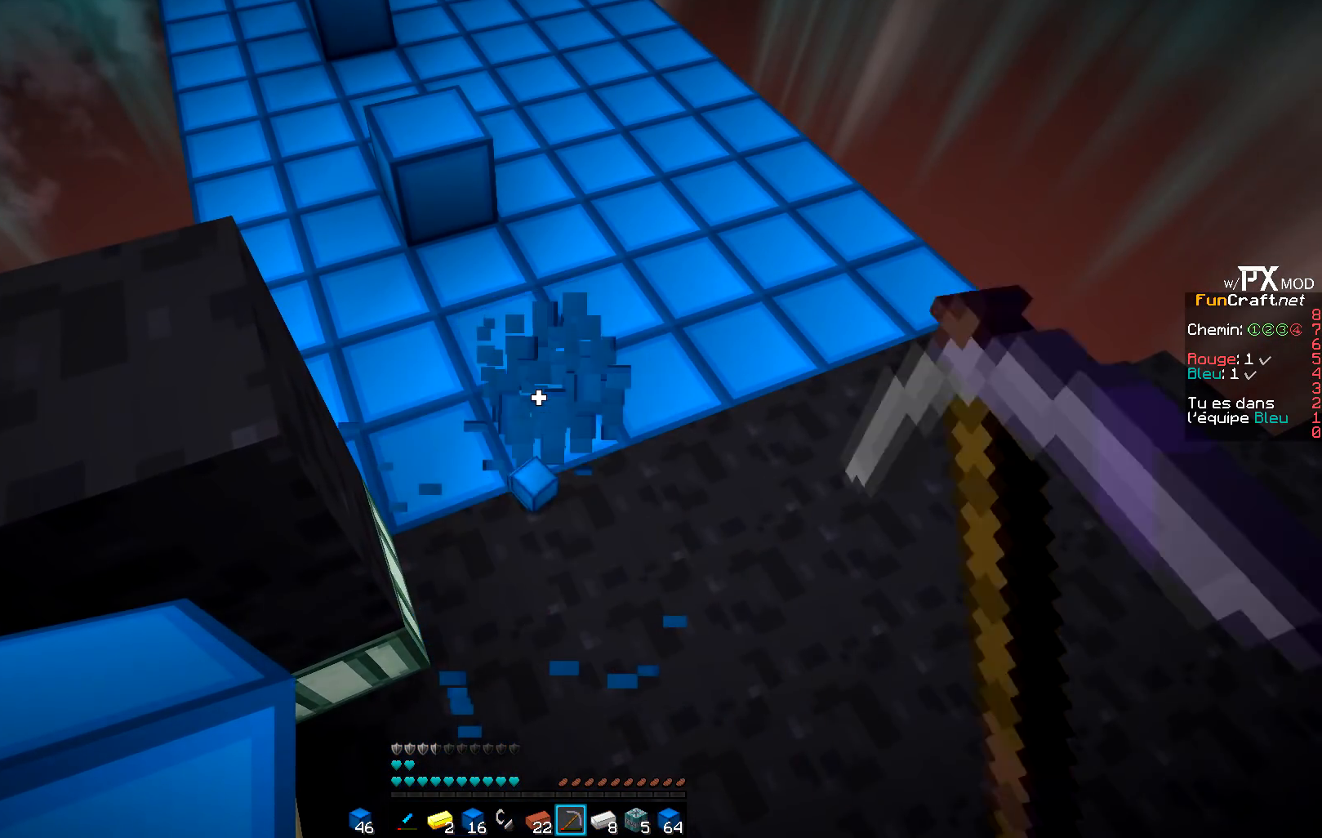
{"keys": ["z"]}
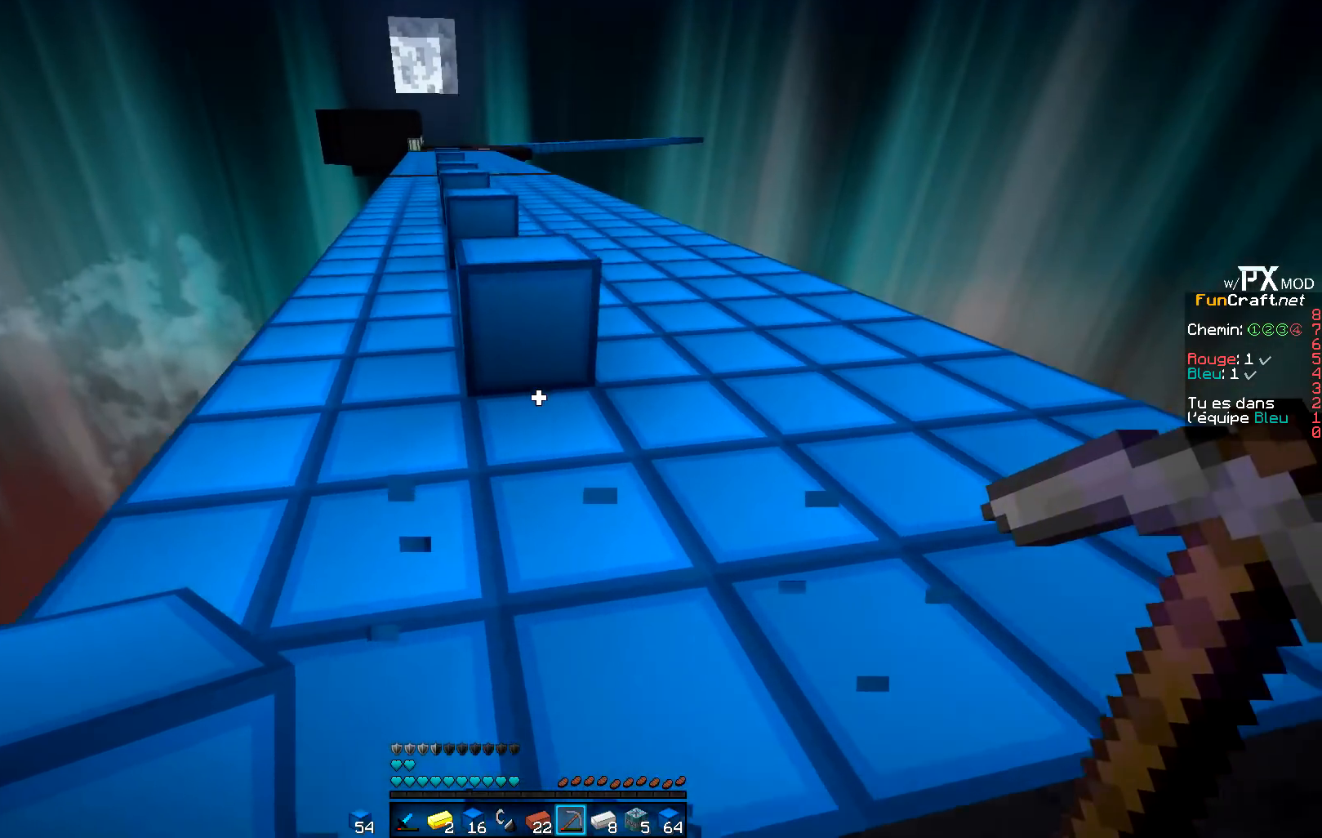
{"keys": ["z"], "events": []}
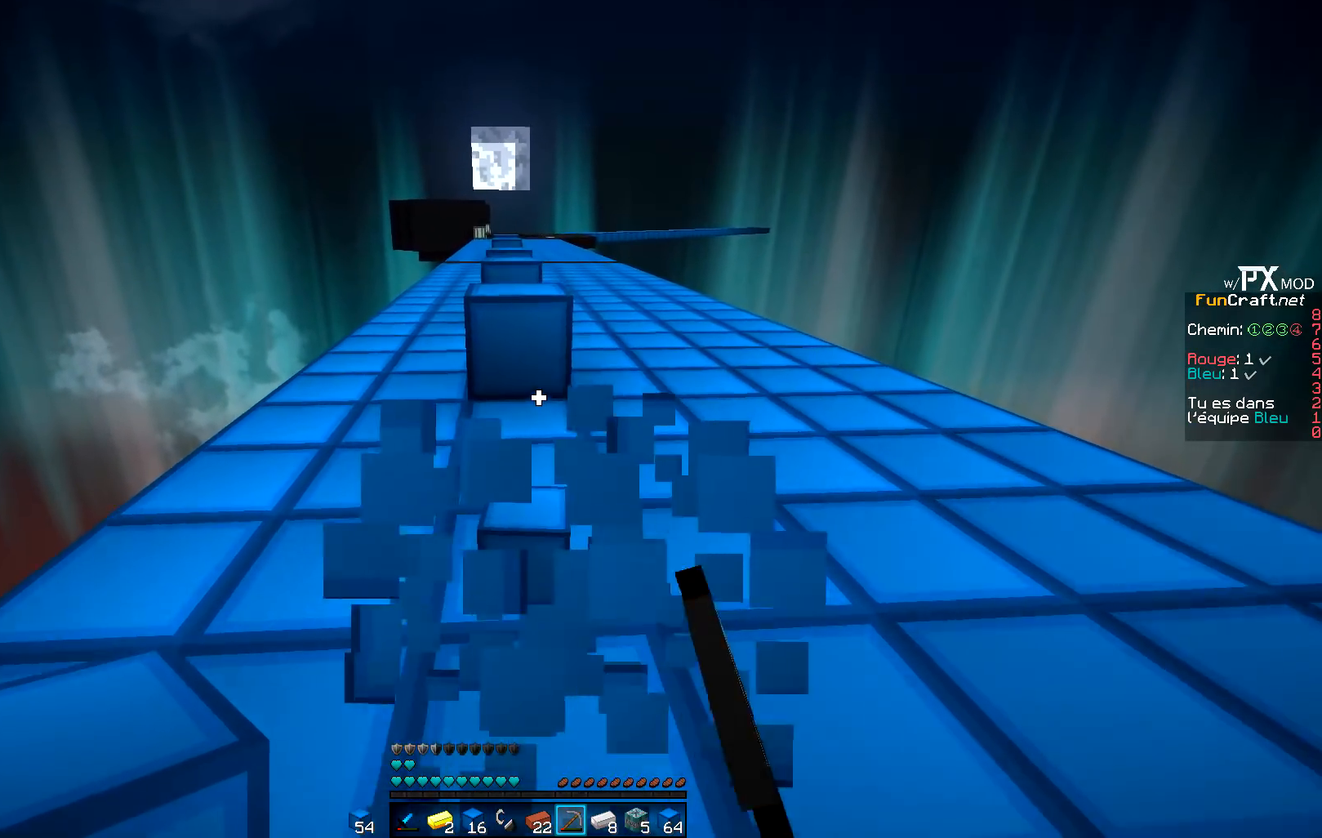
{"keys": ["z"], "events": []}
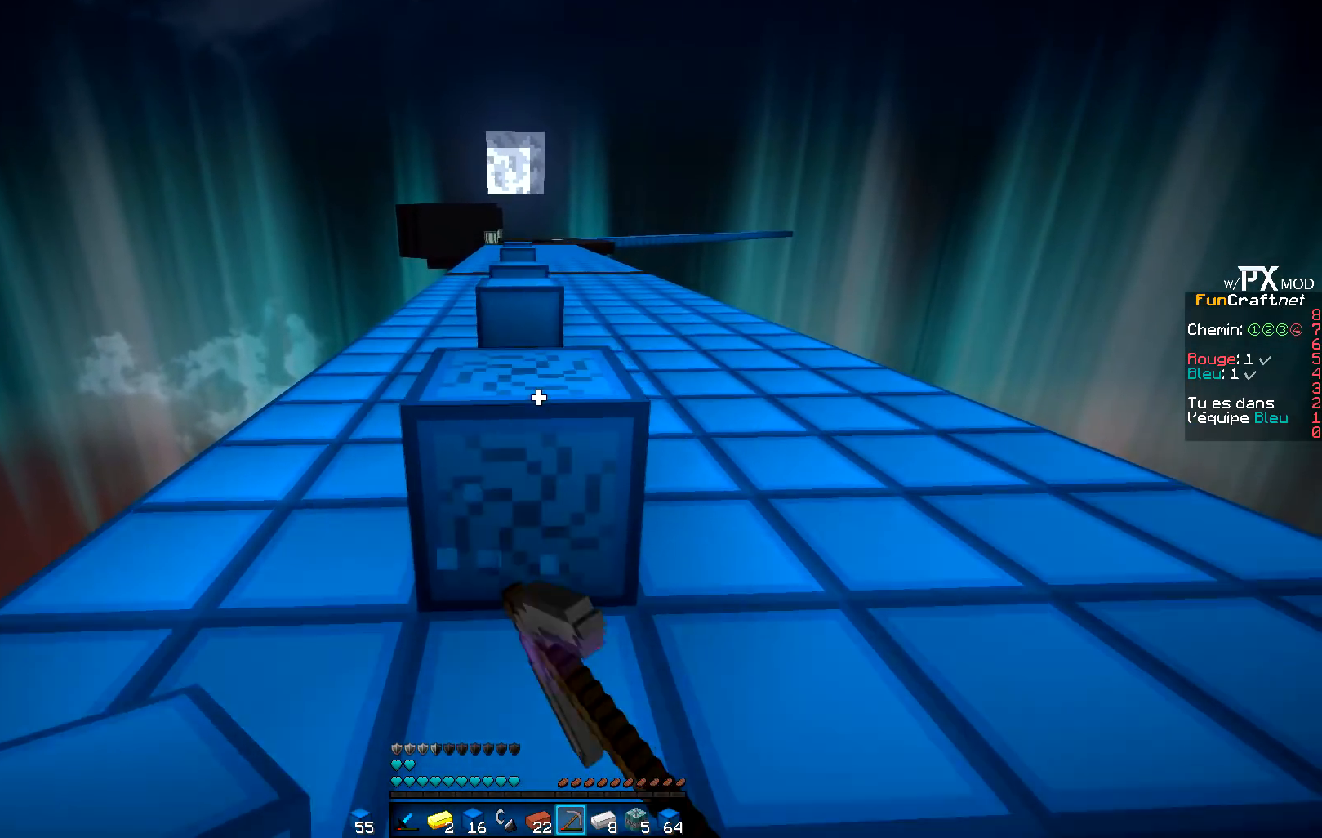
{"keys": ["z"], "events": []}
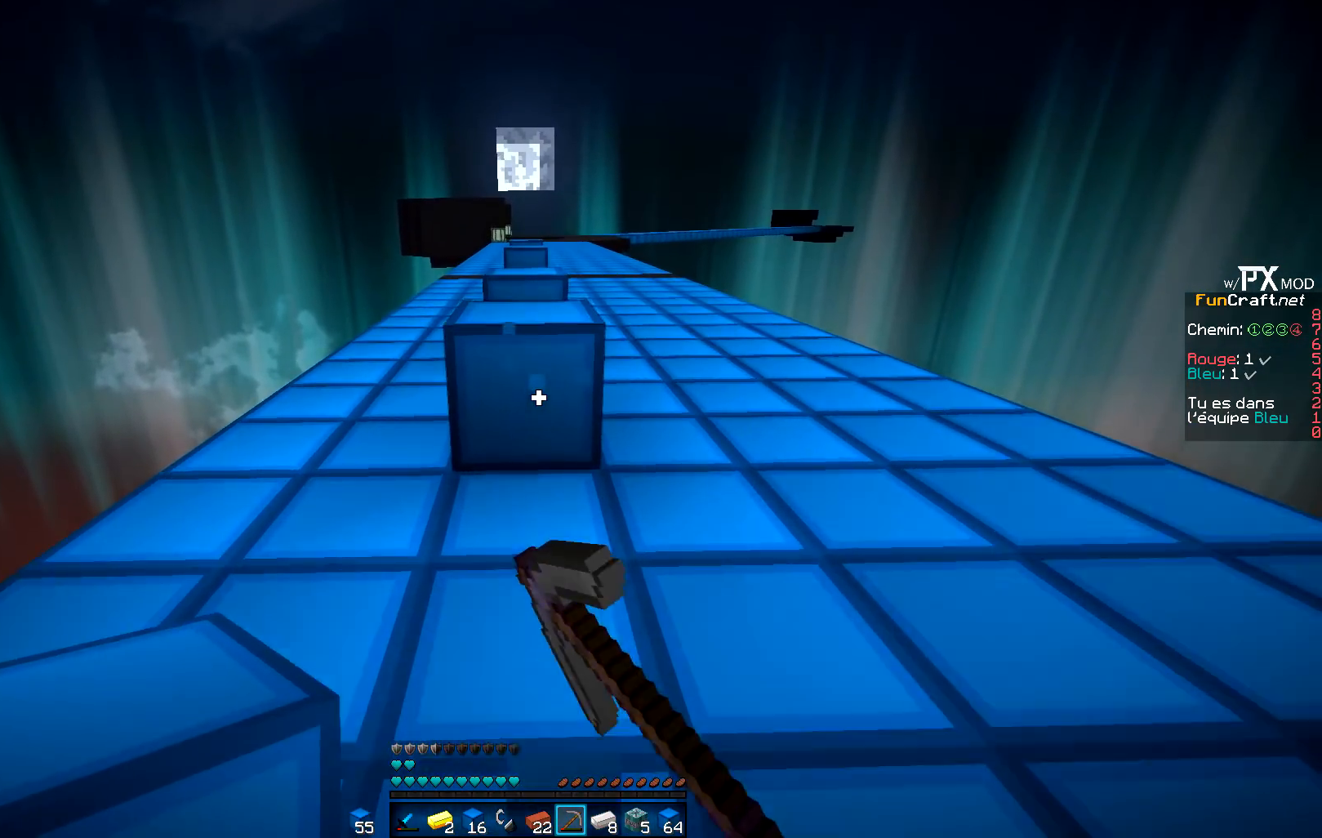
{"keys": ["d", "z"], "events": [[417, "d", "down"]]}
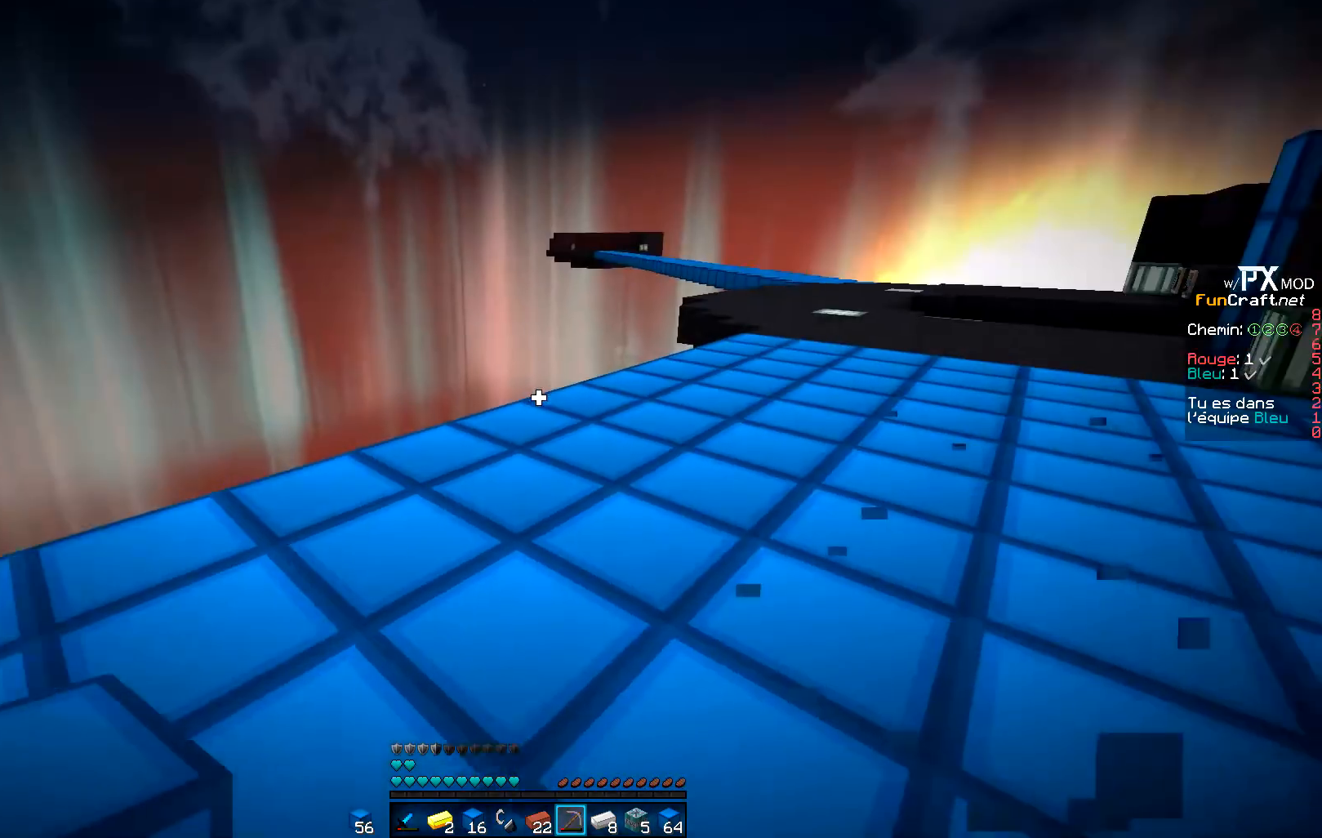
{"keys": ["d", "z"], "events": []}
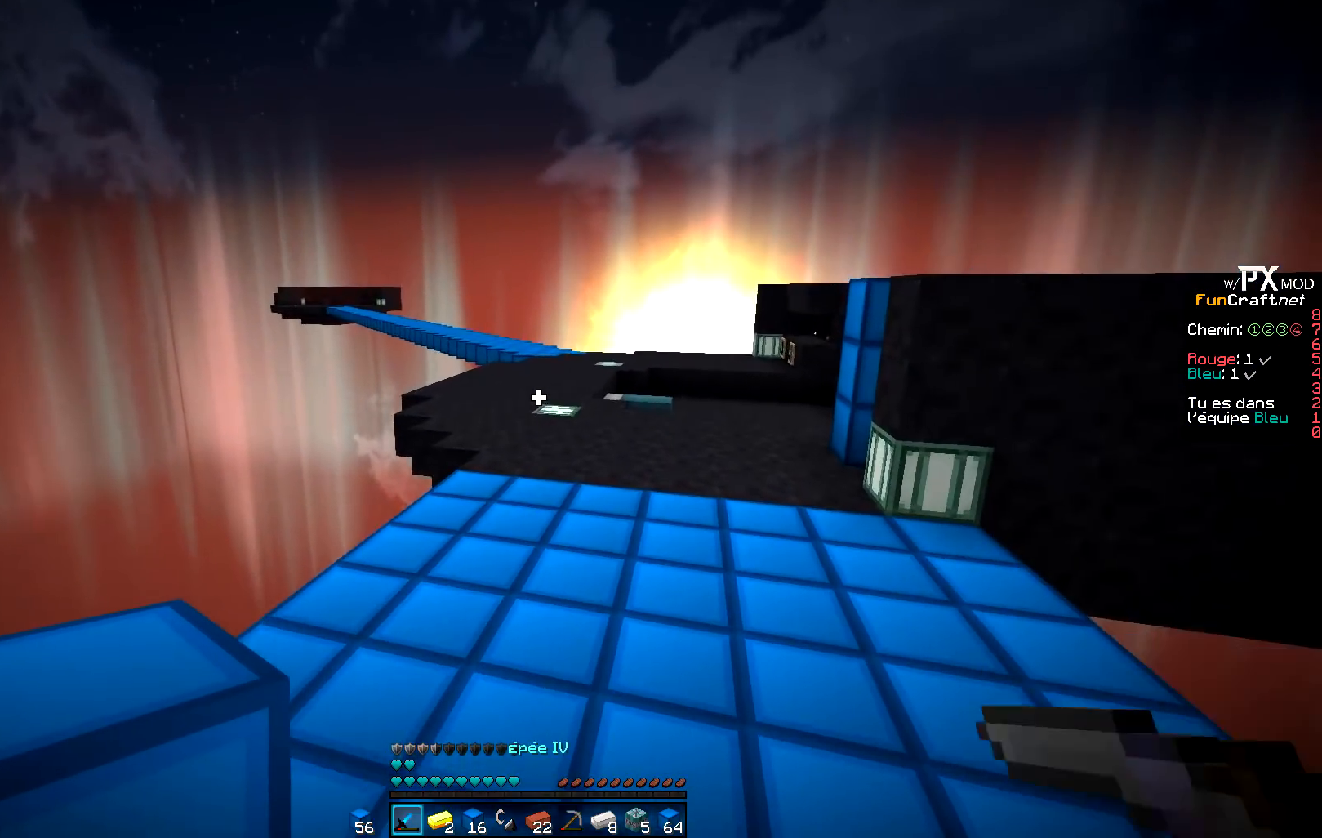
{"keys": ["d", "z"], "events": []}
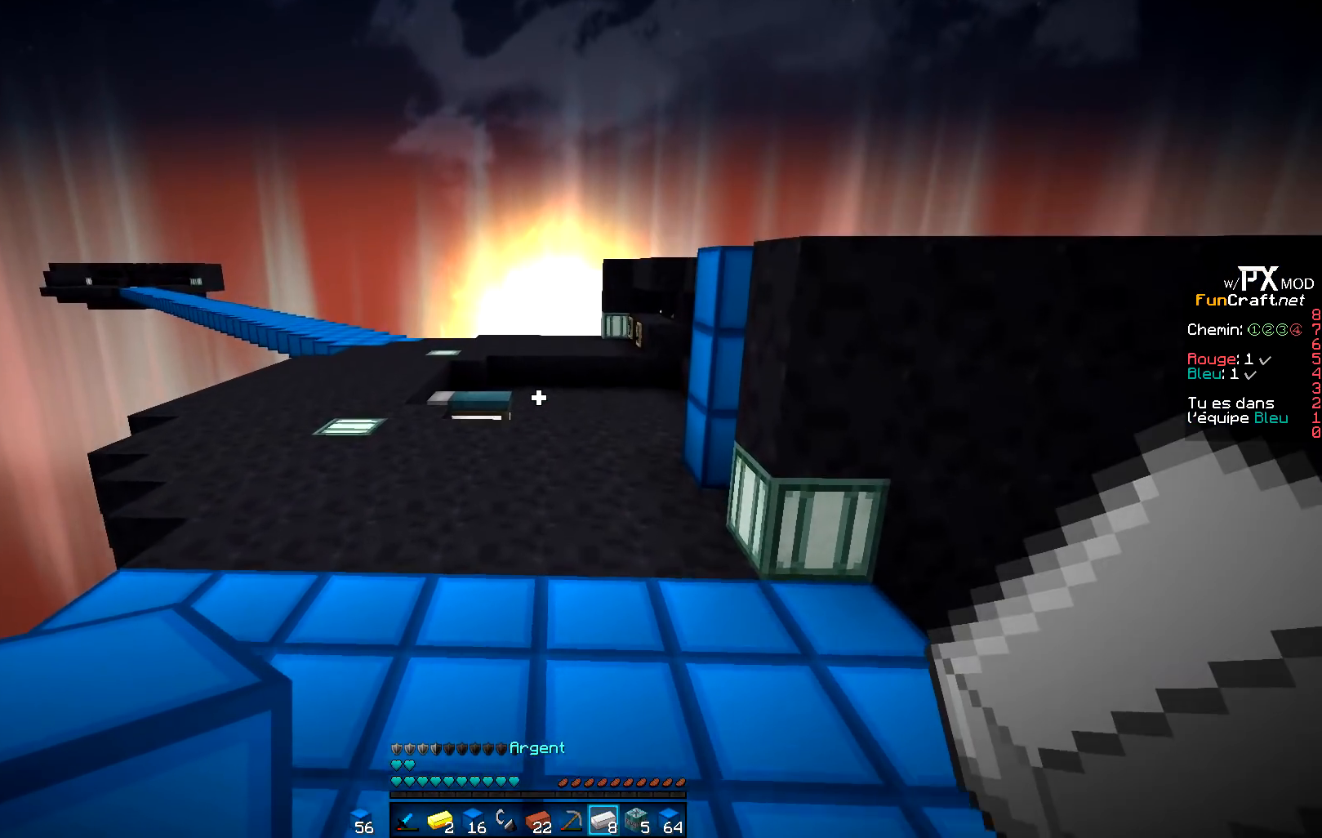
{"keys": ["z"], "events": [[83, "d", "up"]]}
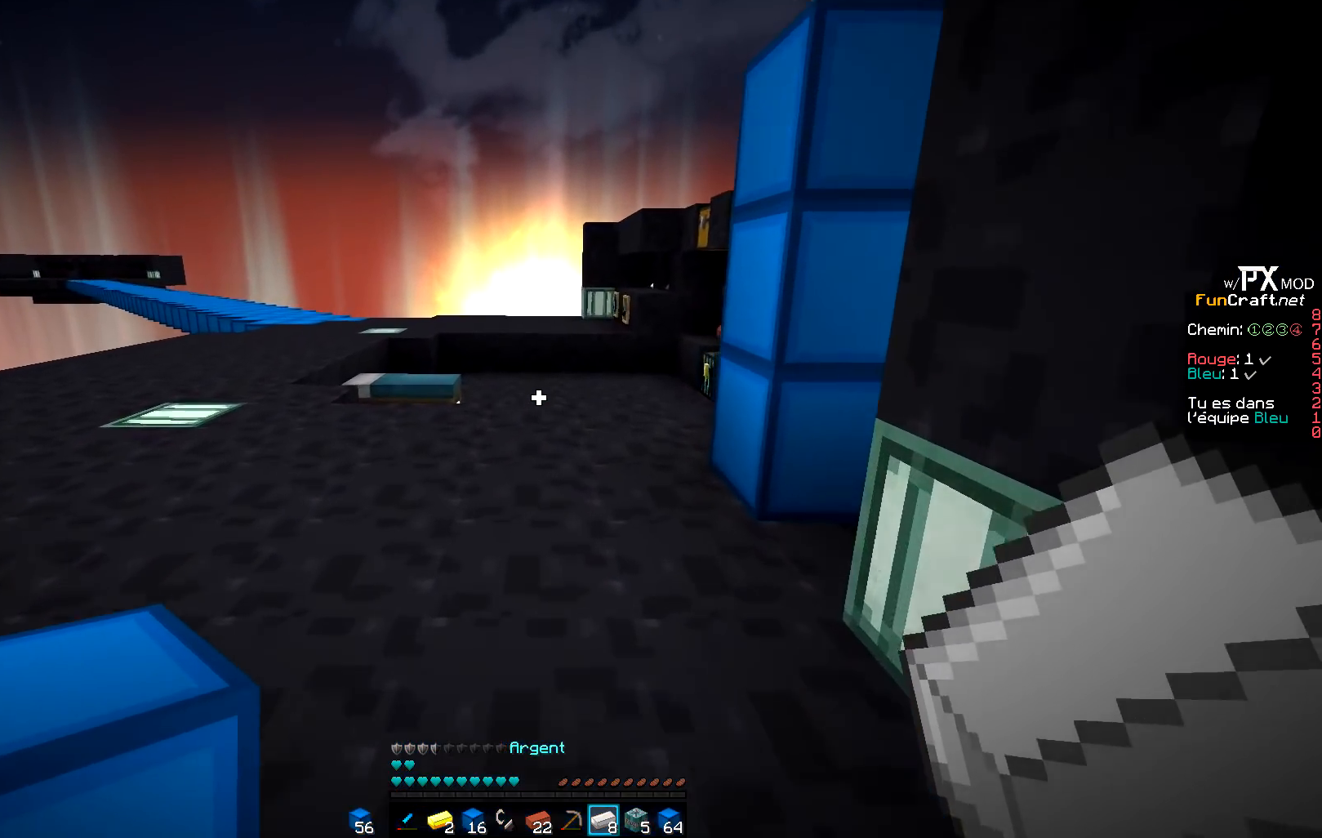
{"keys": ["z"], "events": []}